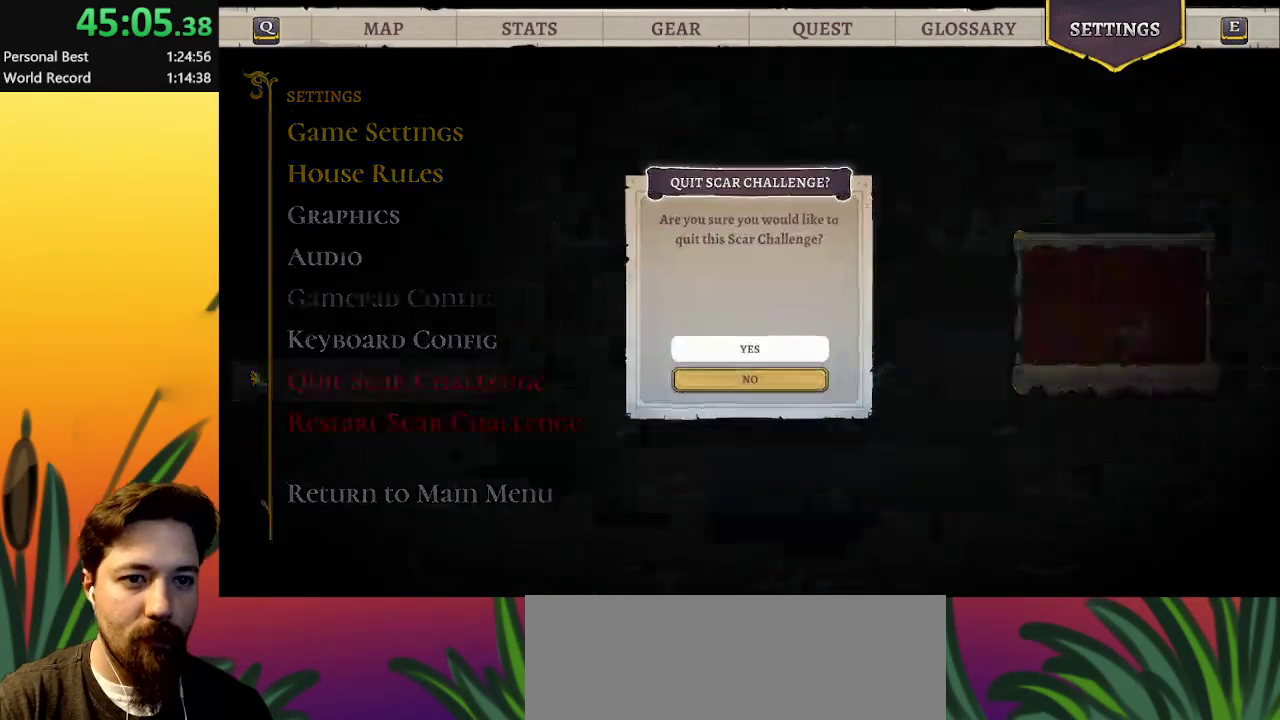
Gameplay with keyboard; each line is a JSON object with the keys held at the frame after it. "events" lists presses ("down") and releases ("up") of "a", "c", "d", "down", "left", "right", "s", "up", "x" and "z" between this image and that frame as [ms after this image, input, new state], when the widget could be followed in between. No other keys are recorded. Mouse input is not recorded.
{"keys": [], "events": []}
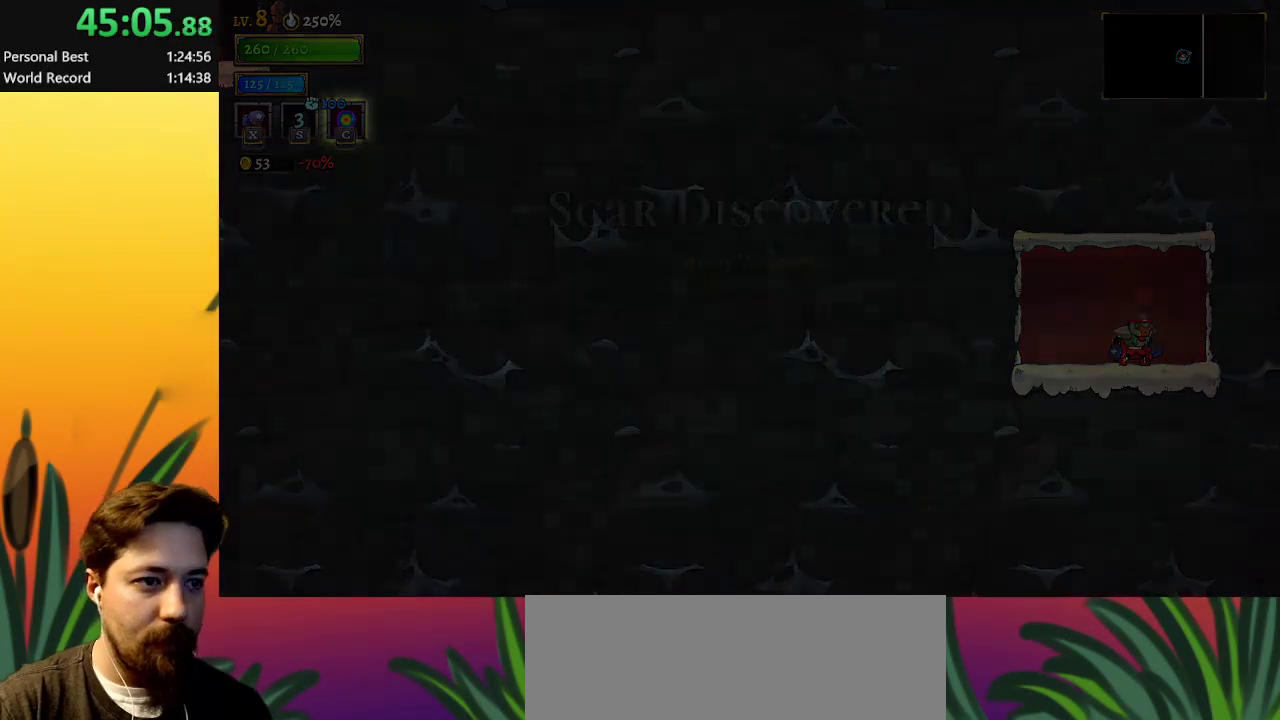
{"keys": ["up"], "events": [[483, "up", "down"]]}
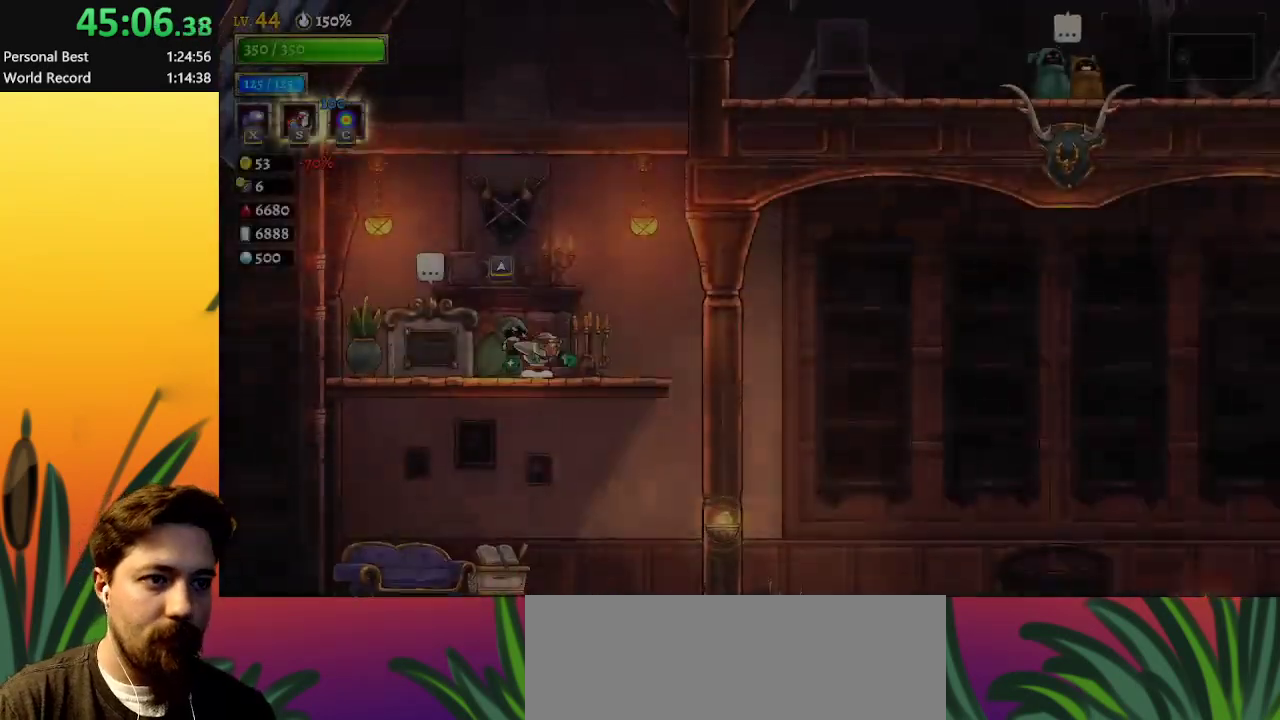
{"keys": ["up"], "events": [[133, "up", "up"], [500, "up", "down"]]}
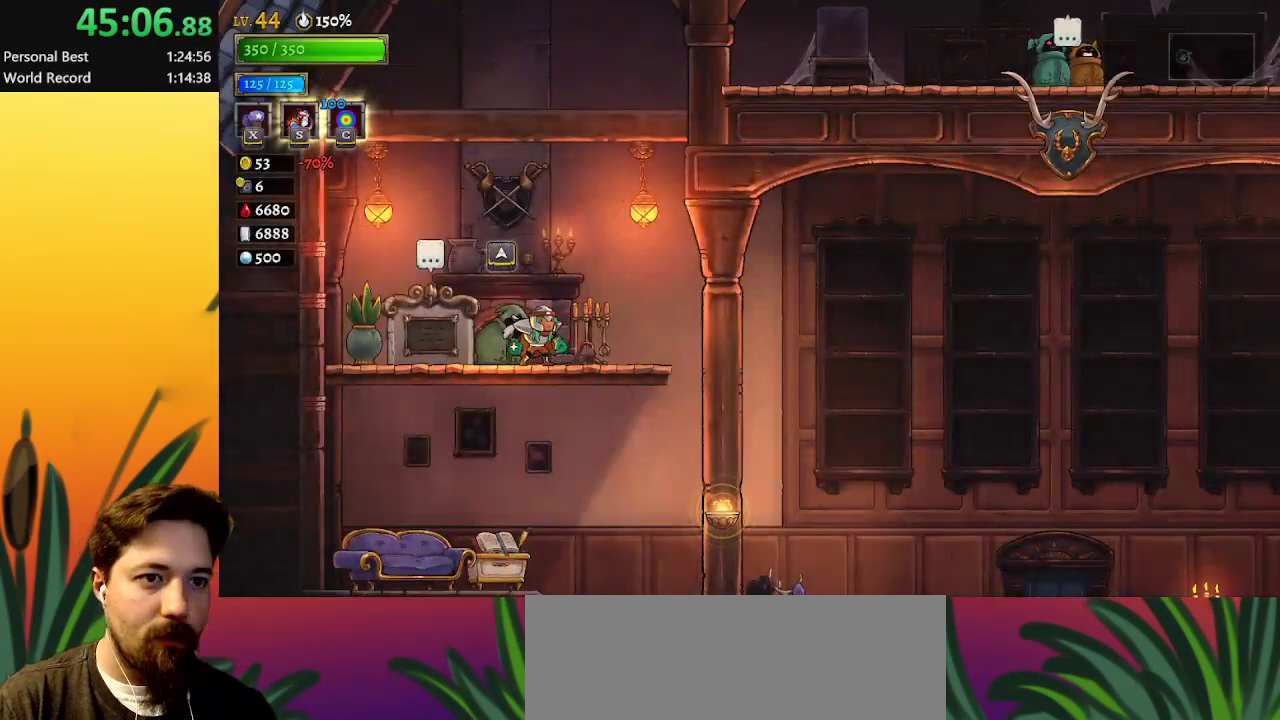
{"keys": [], "events": [[150, "up", "up"]]}
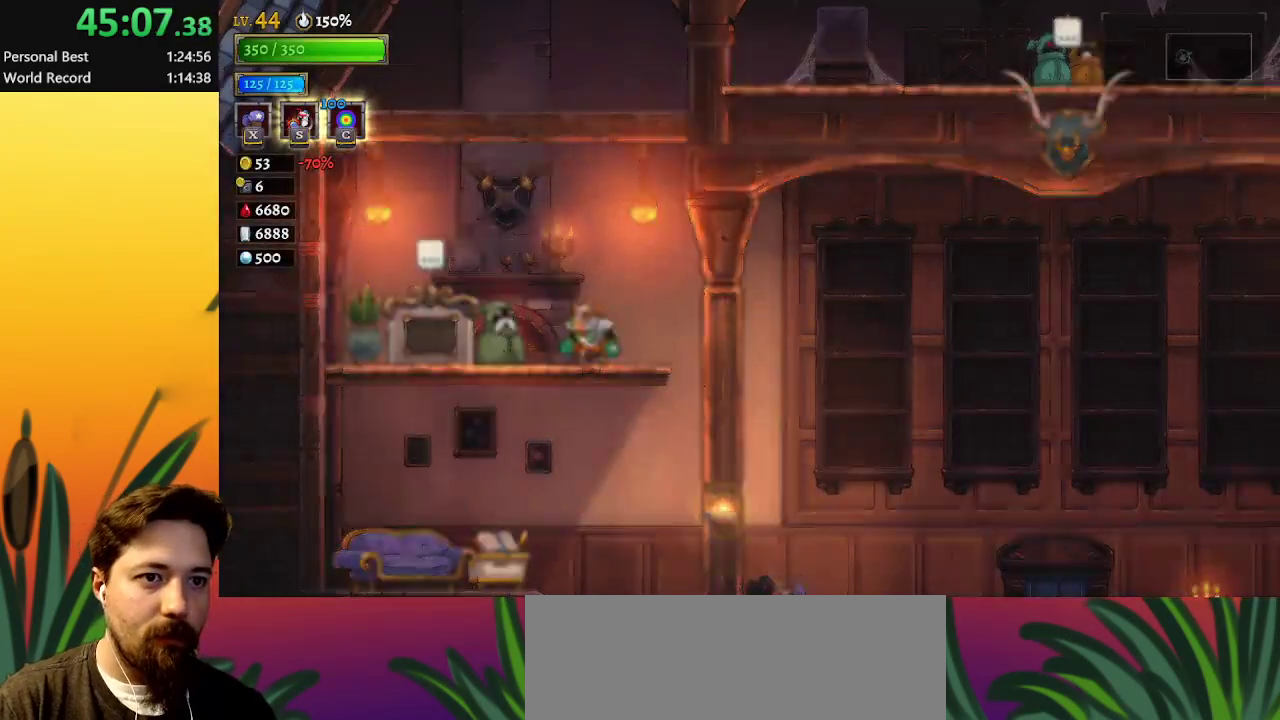
{"keys": [], "events": [[350, "down", "down"], [450, "down", "up"]]}
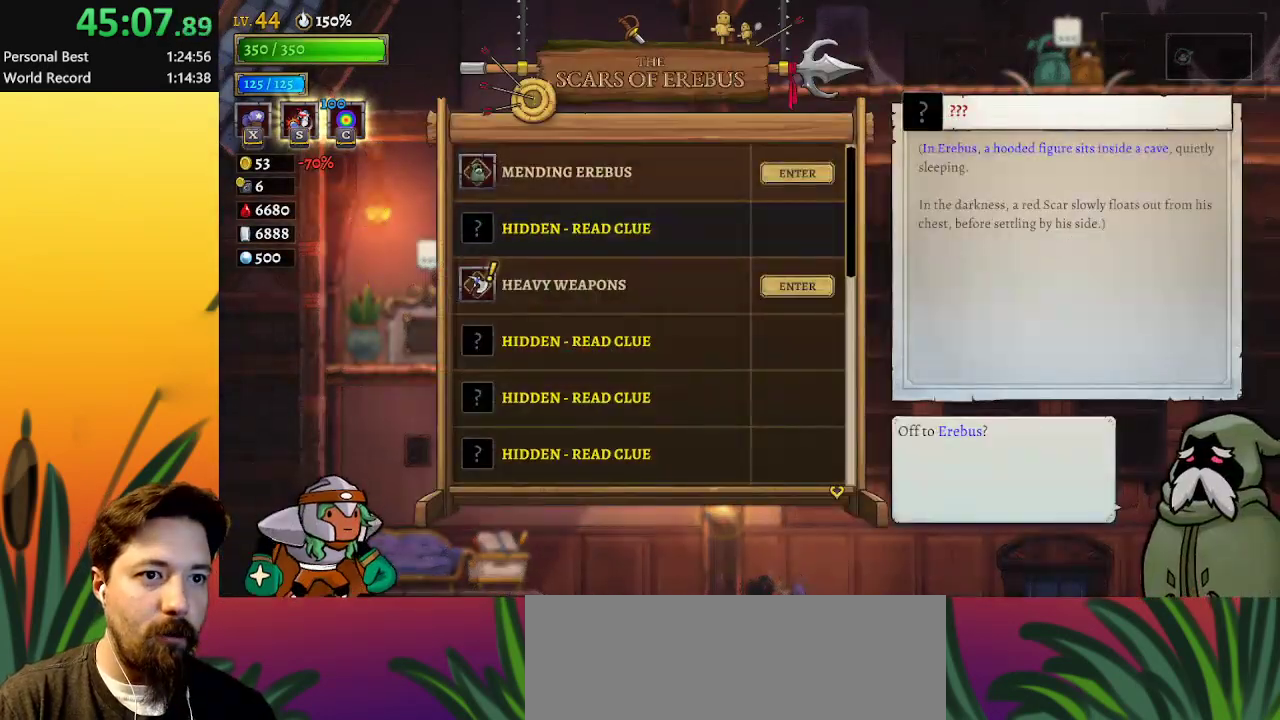
{"keys": [], "events": [[50, "down", "down"], [133, "down", "up"]]}
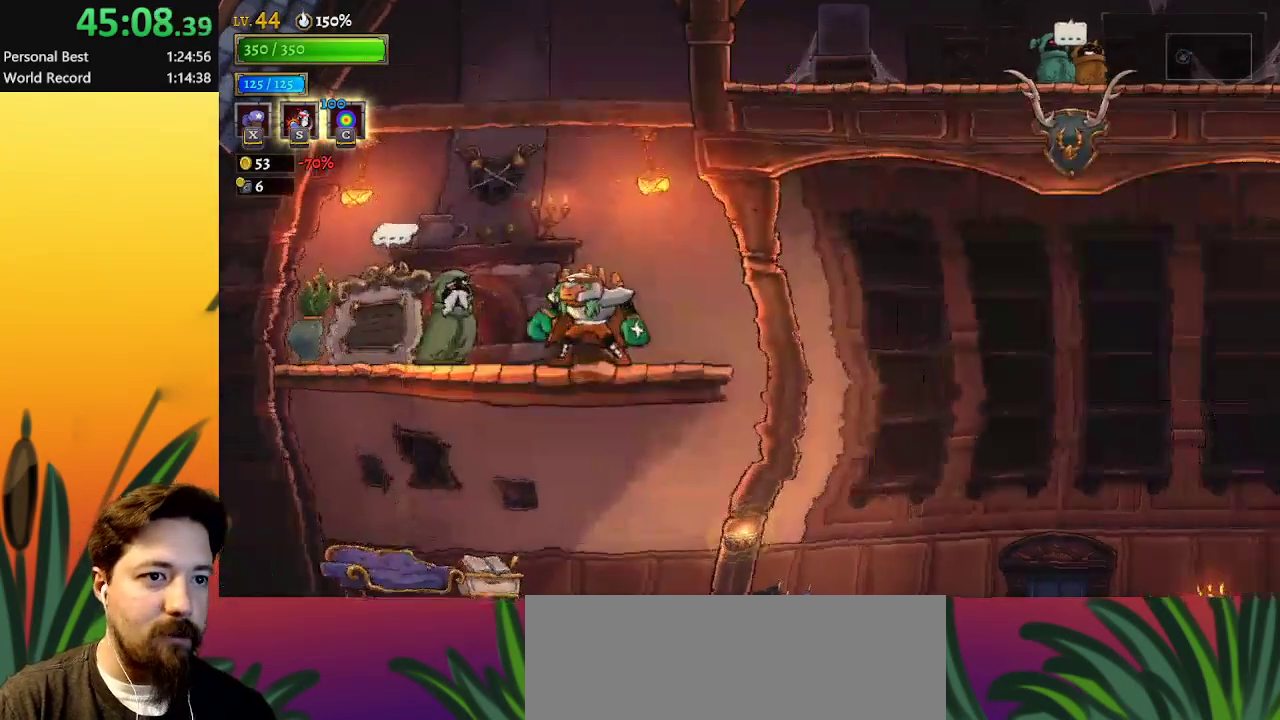
{"keys": ["right"], "events": [[483, "right", "down"]]}
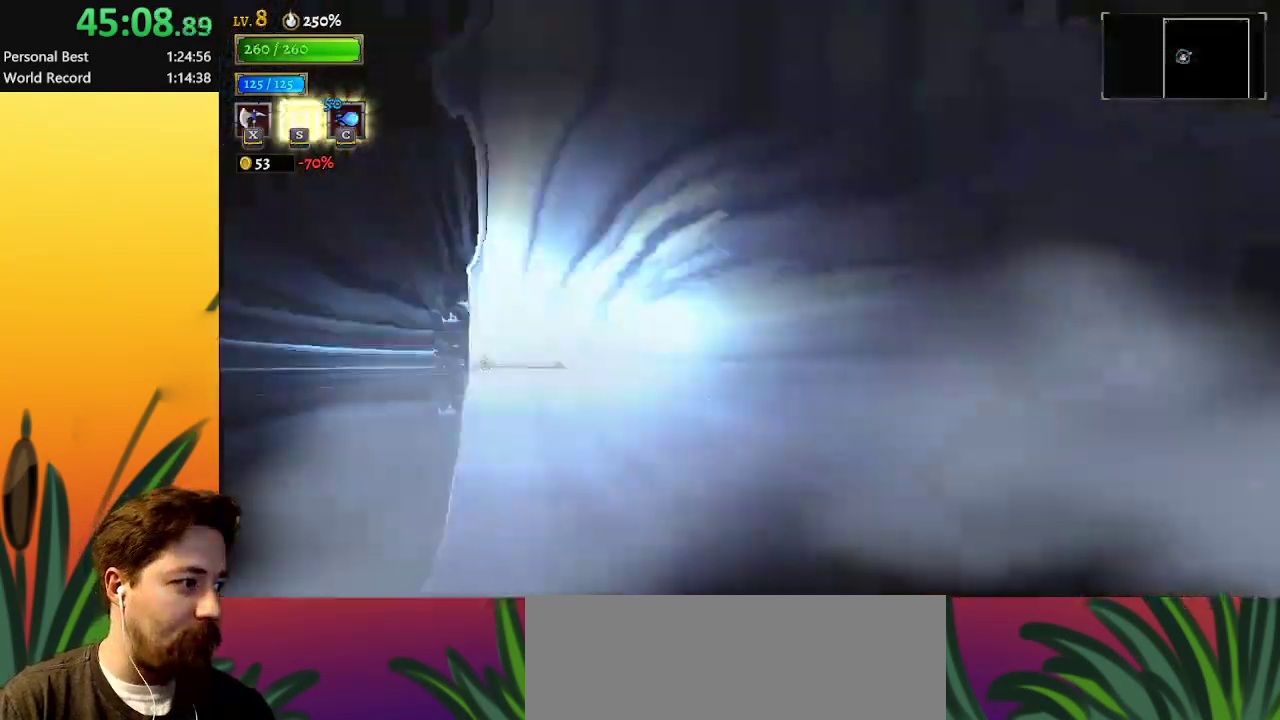
{"keys": ["right"], "events": []}
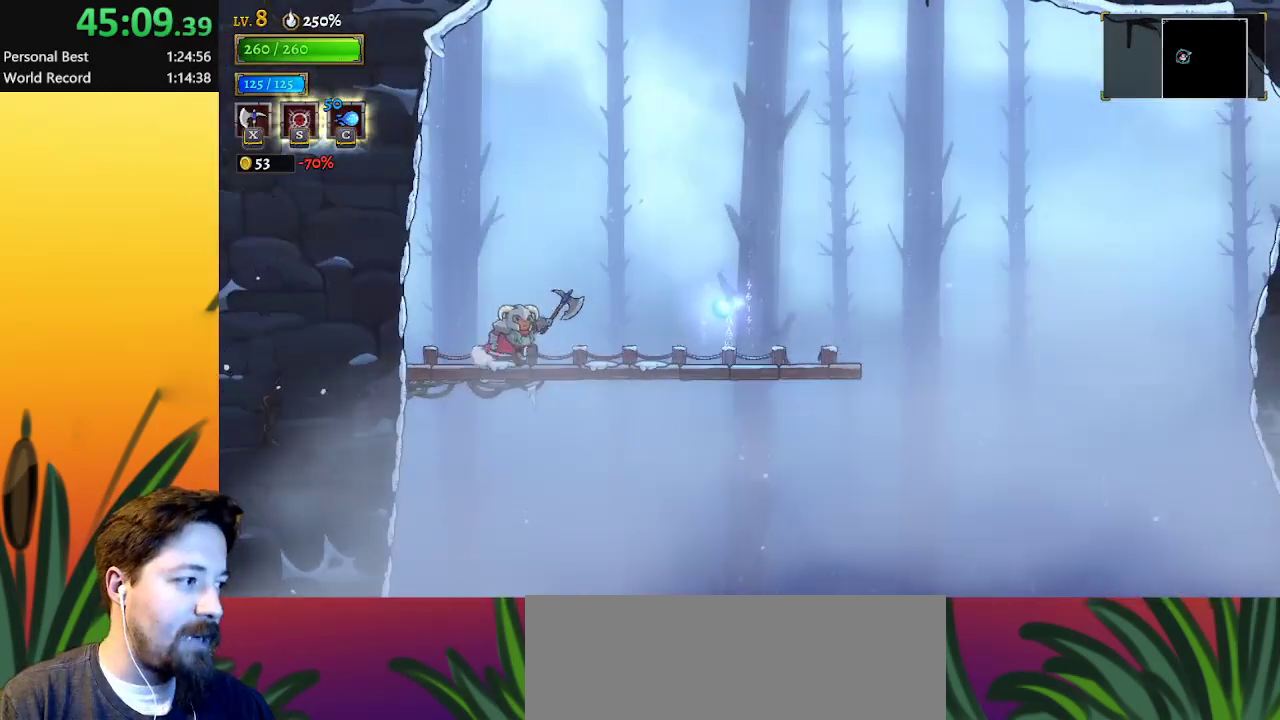
{"keys": ["d", "right"], "events": [[183, "down", "down"], [367, "d", "down"], [417, "down", "up"]]}
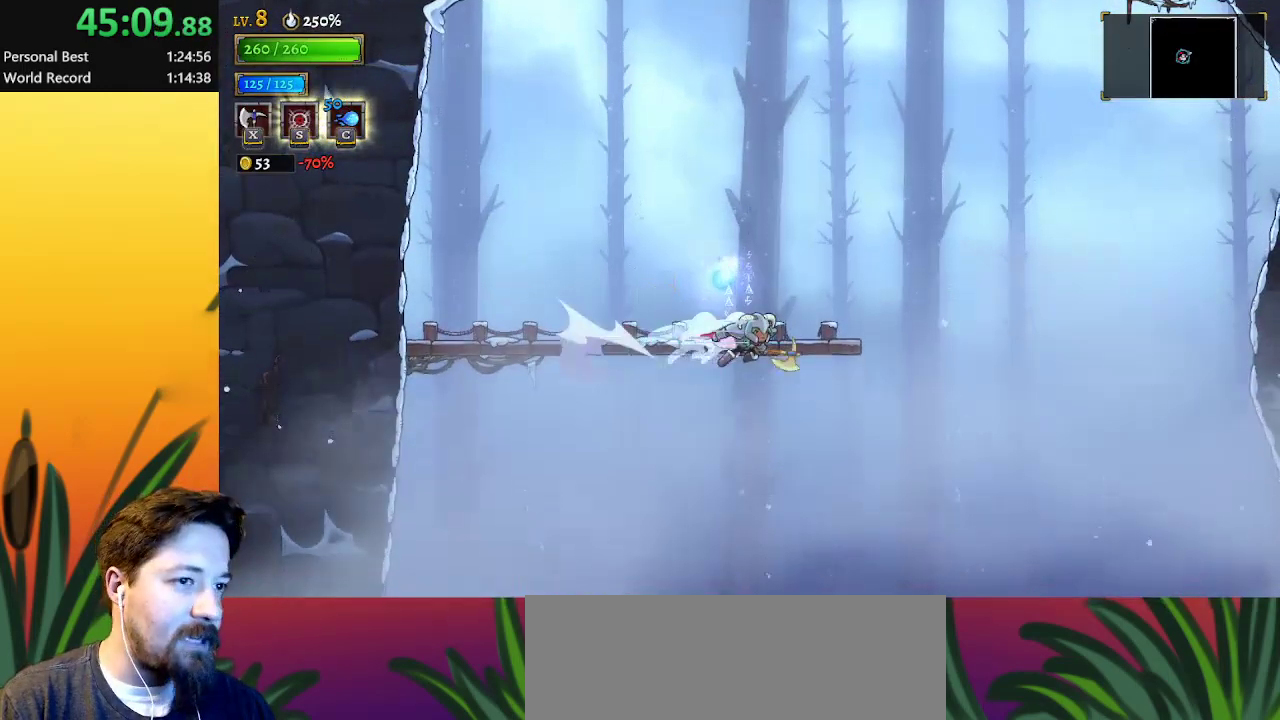
{"keys": ["right"], "events": [[17, "d", "up"]]}
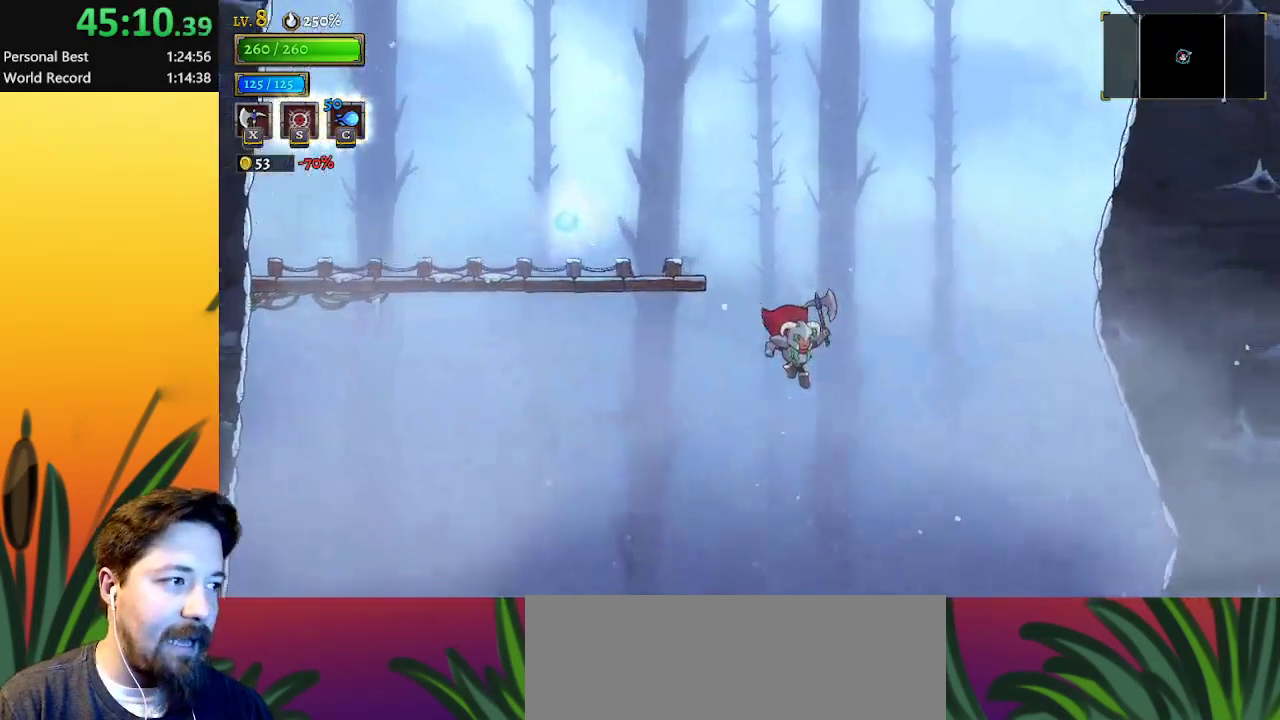
{"keys": ["right"], "events": []}
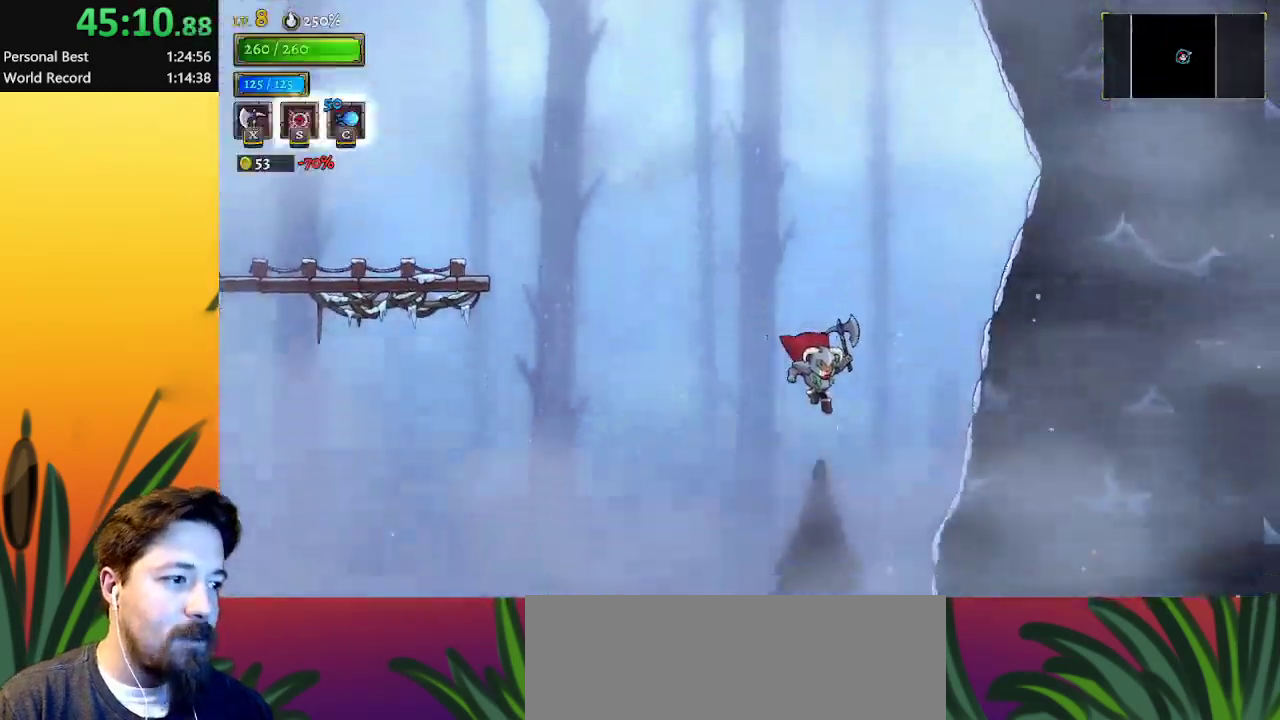
{"keys": ["right"], "events": []}
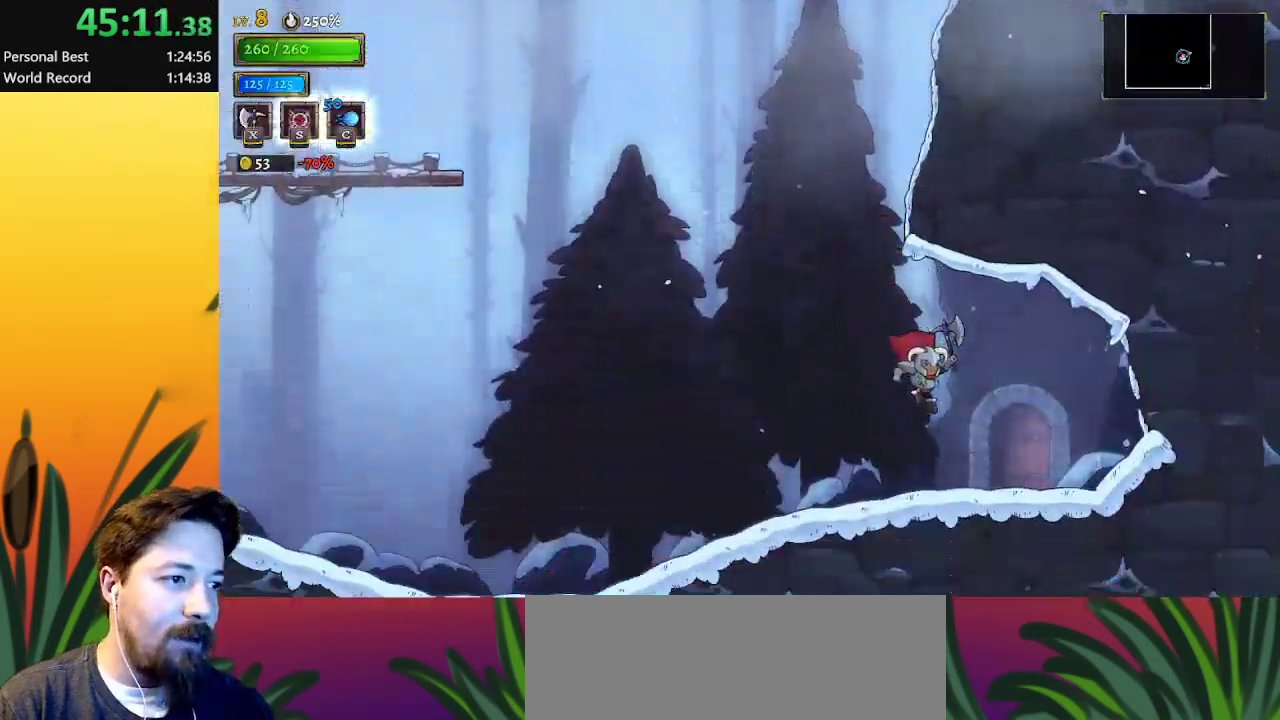
{"keys": [], "events": [[267, "up", "down"], [350, "right", "up"], [400, "up", "up"]]}
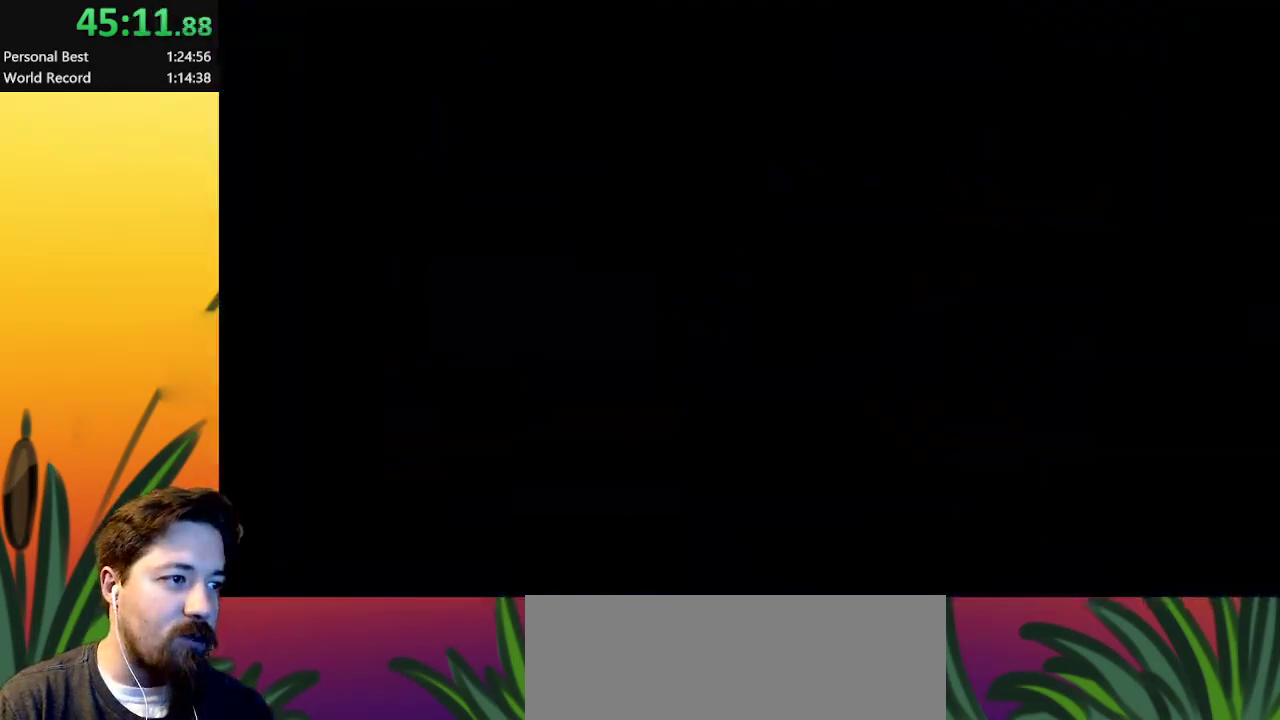
{"keys": ["right"], "events": [[400, "right", "down"]]}
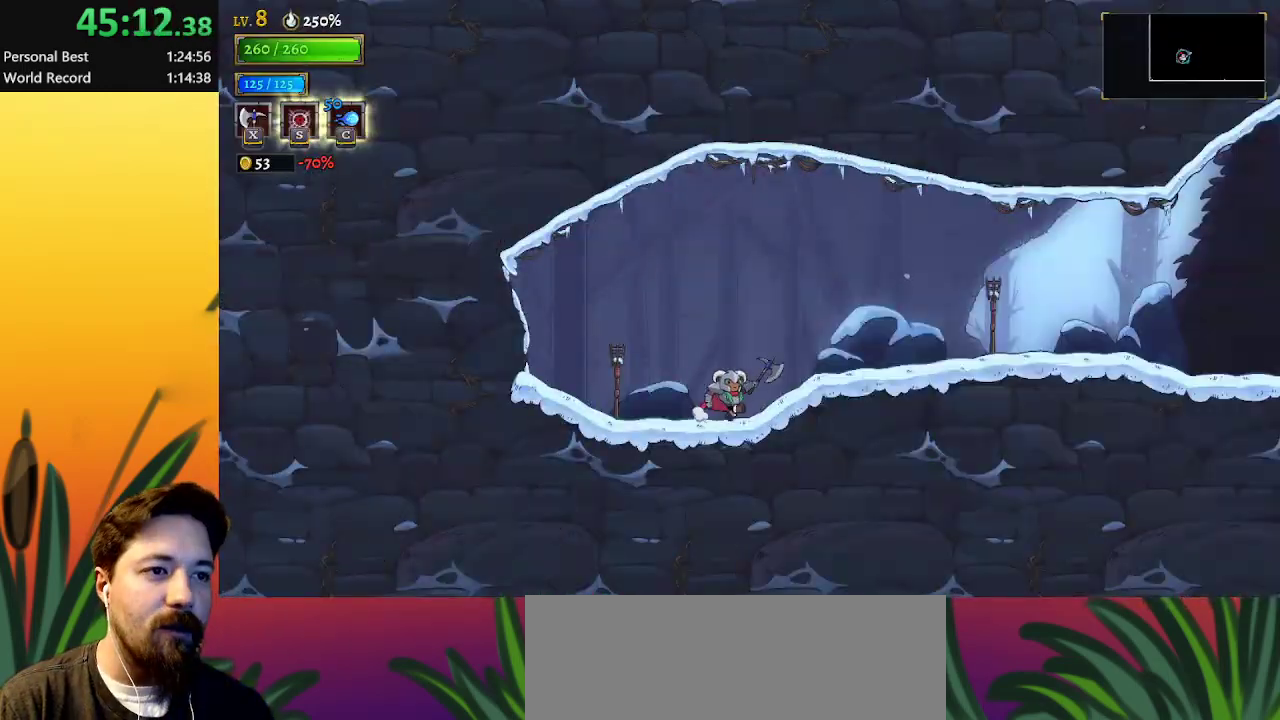
{"keys": ["d", "right"], "events": [[33, "d", "down"], [233, "d", "up"], [367, "d", "down"]]}
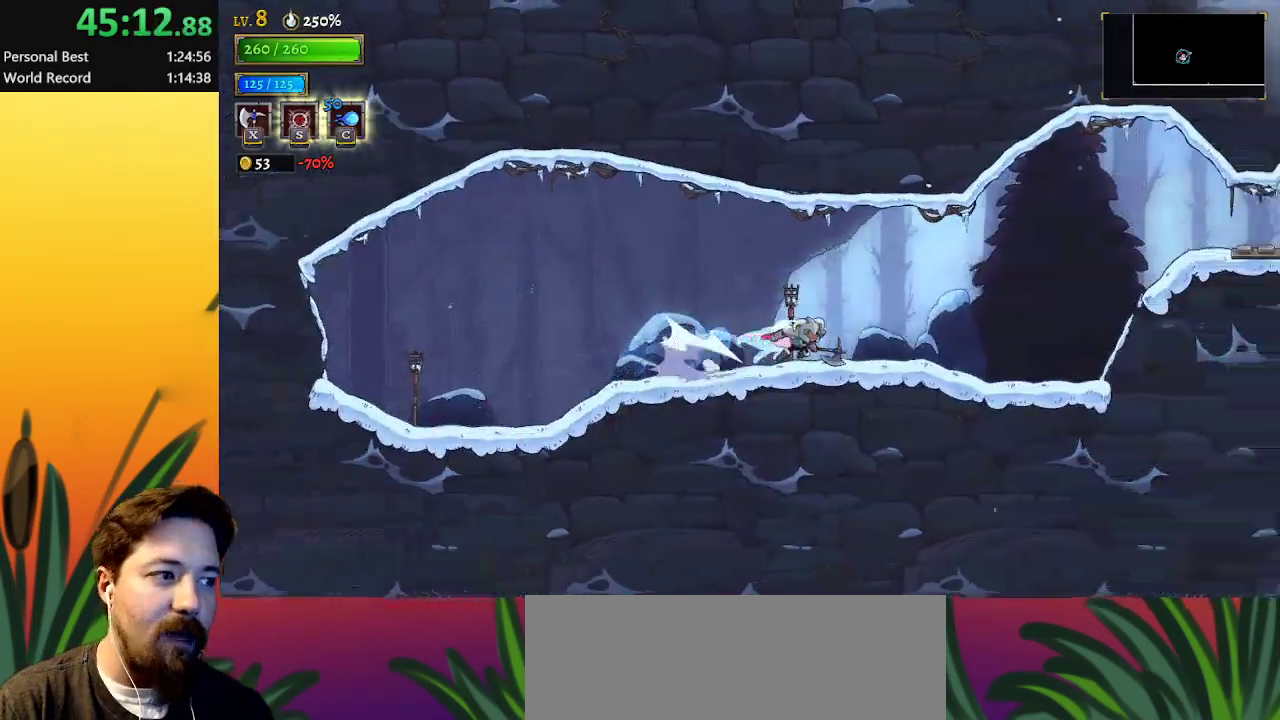
{"keys": ["right"], "events": [[83, "d", "up"]]}
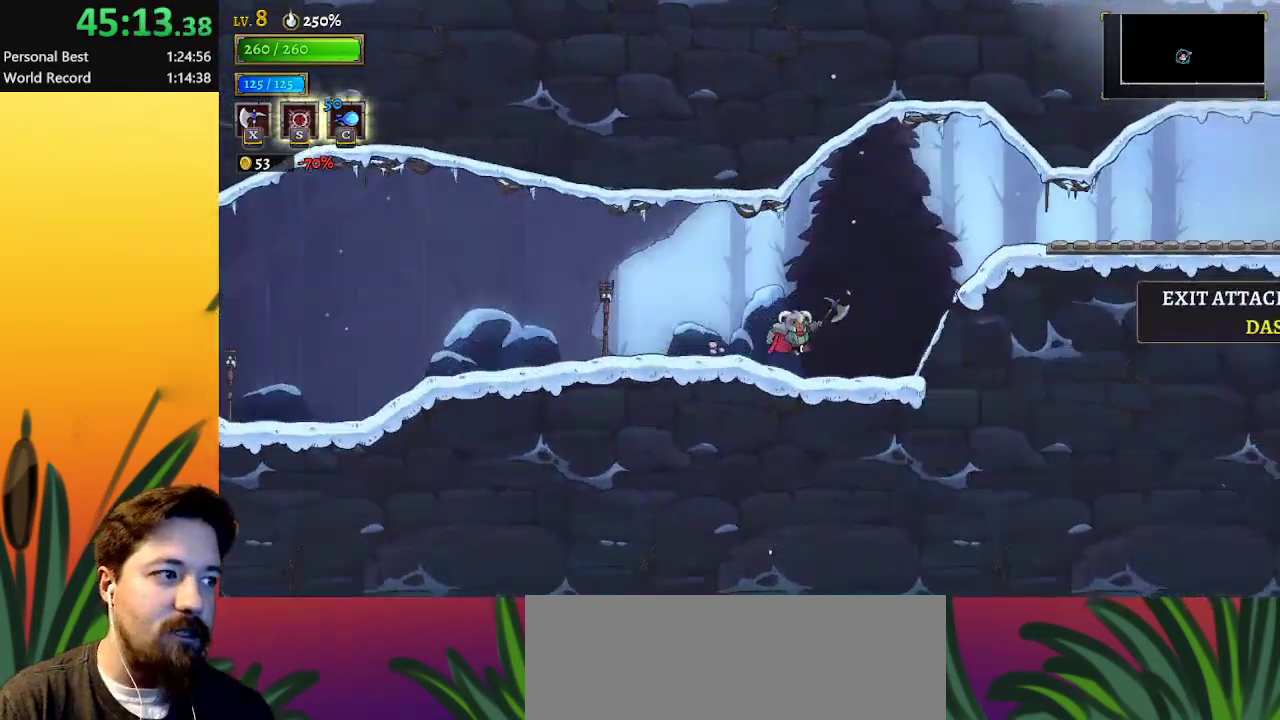
{"keys": ["right"], "events": [[17, "z", "down"], [300, "d", "down"], [300, "z", "up"], [483, "d", "up"]]}
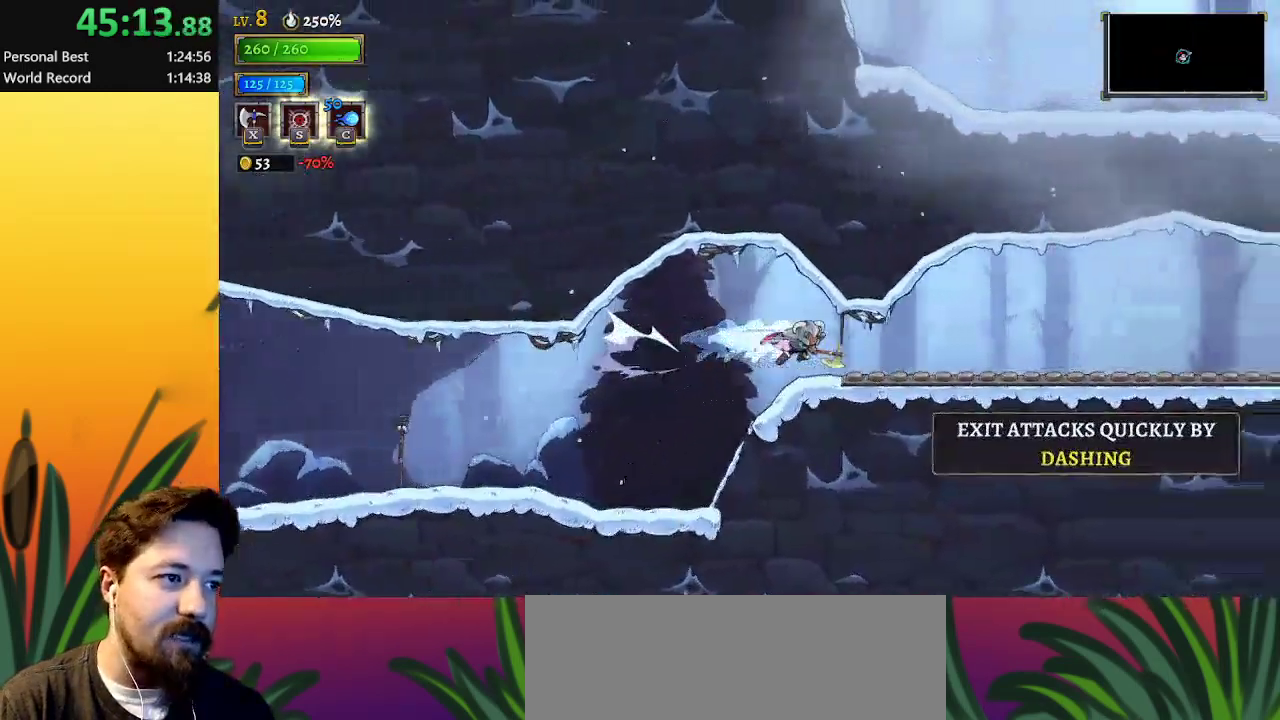
{"keys": ["right"], "events": []}
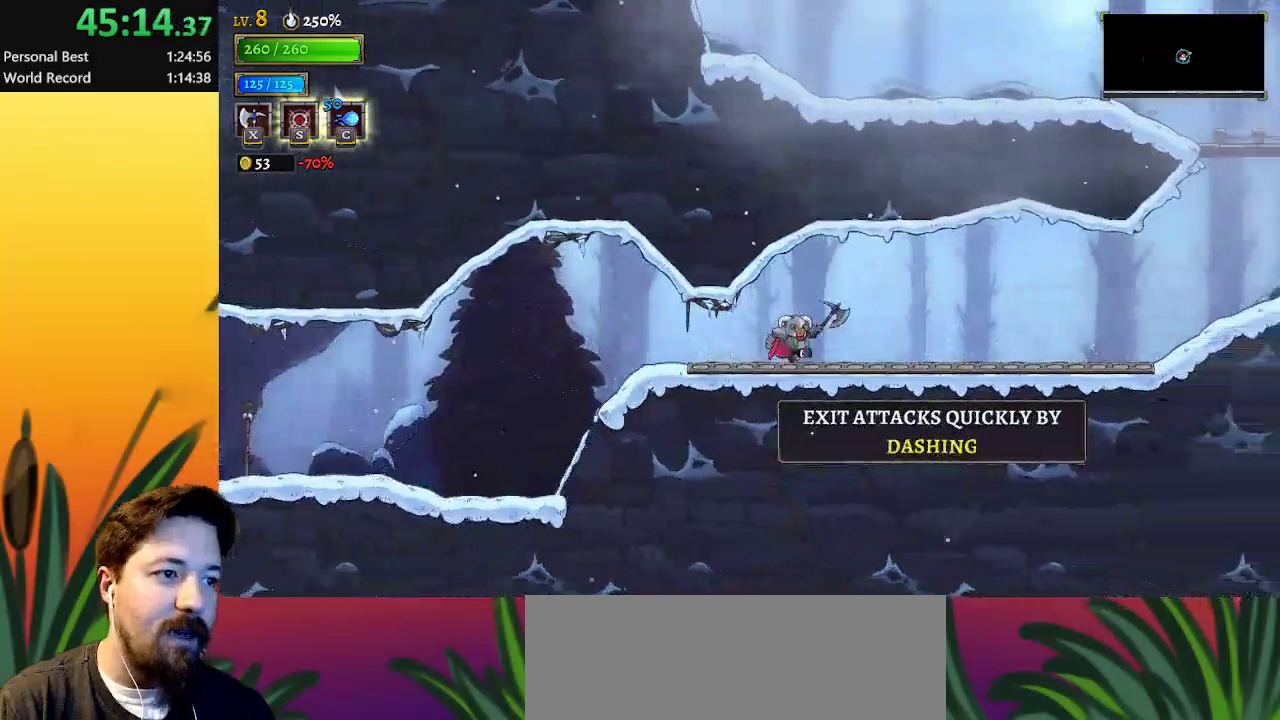
{"keys": [], "events": [[133, "left", "down"], [183, "right", "up"], [233, "left", "up"]]}
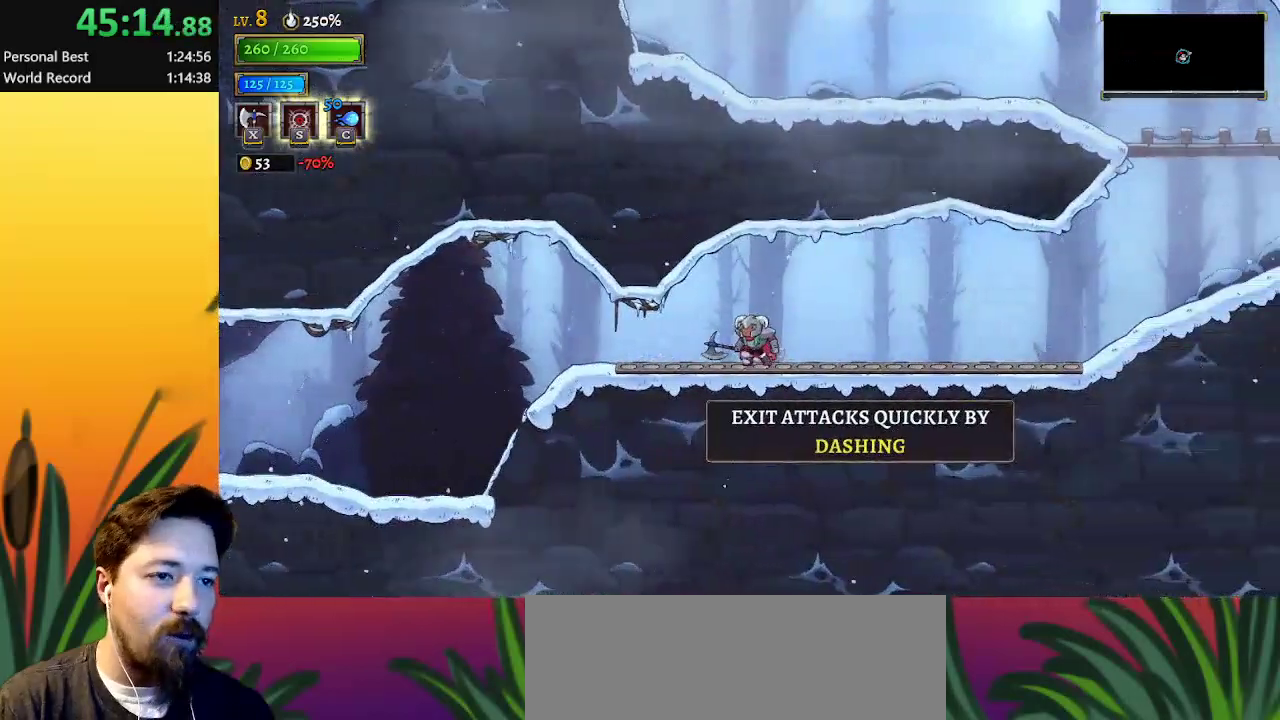
{"keys": ["left"], "events": [[217, "right", "down"], [350, "right", "up"], [400, "left", "down"]]}
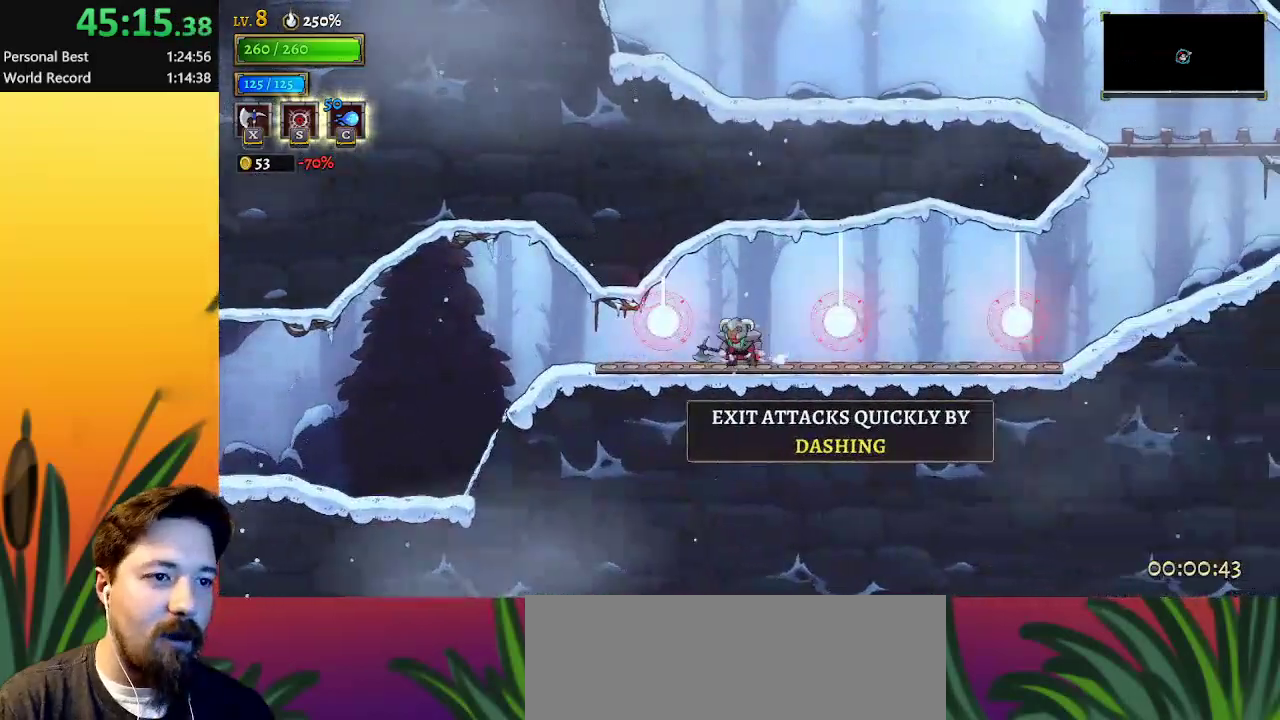
{"keys": [], "events": [[33, "left", "up"], [283, "x", "down"], [367, "x", "up"]]}
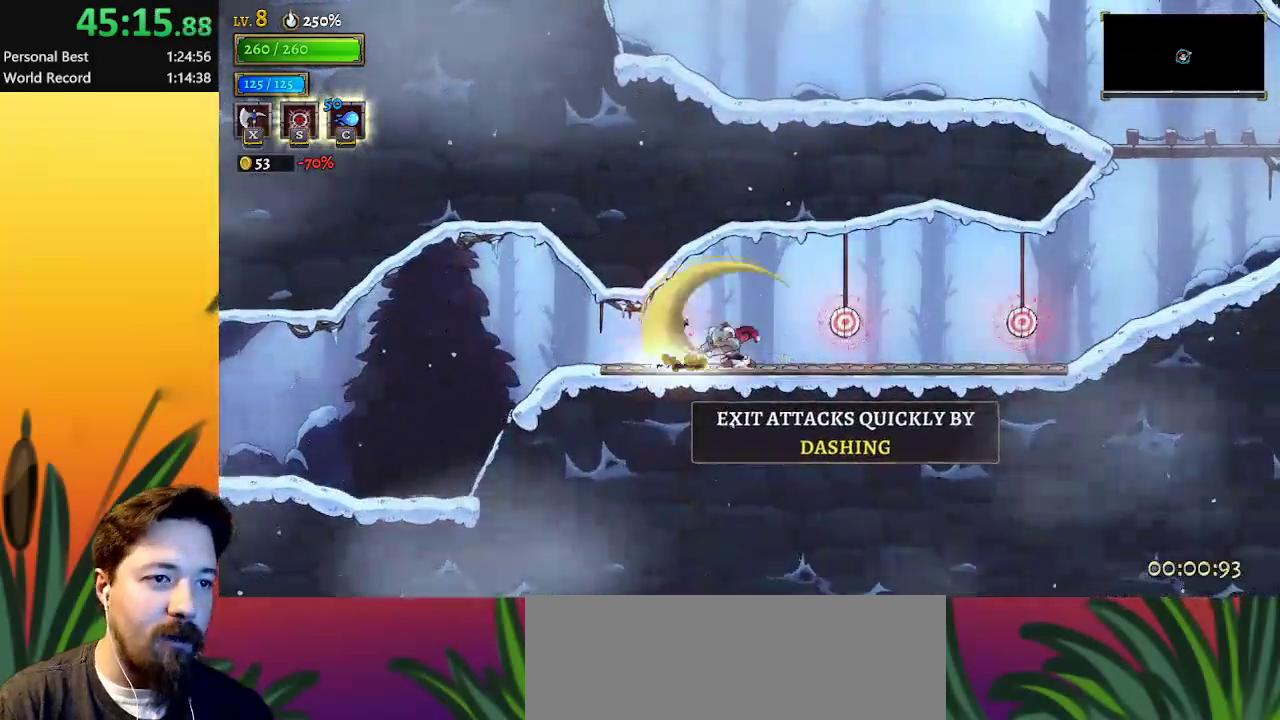
{"keys": ["x"], "events": [[100, "d", "down"], [250, "d", "up"], [417, "x", "down"]]}
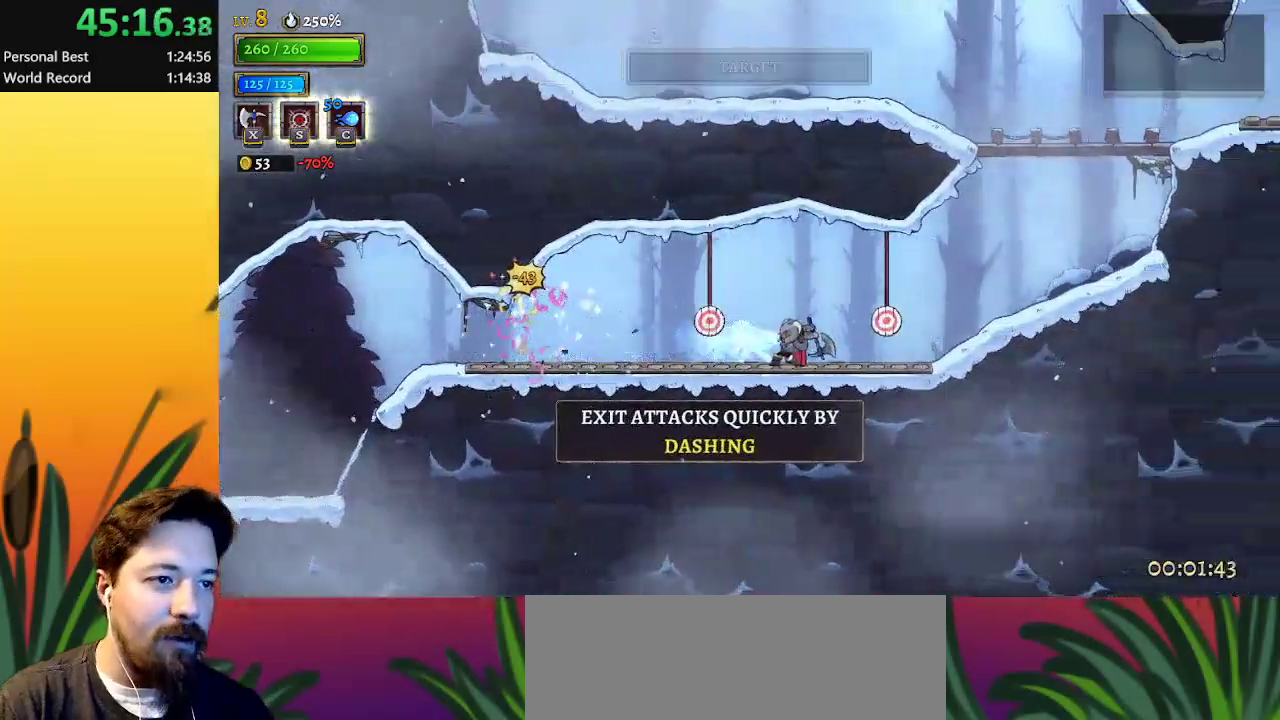
{"keys": [], "events": [[50, "x", "up"], [283, "d", "down"], [433, "d", "up"]]}
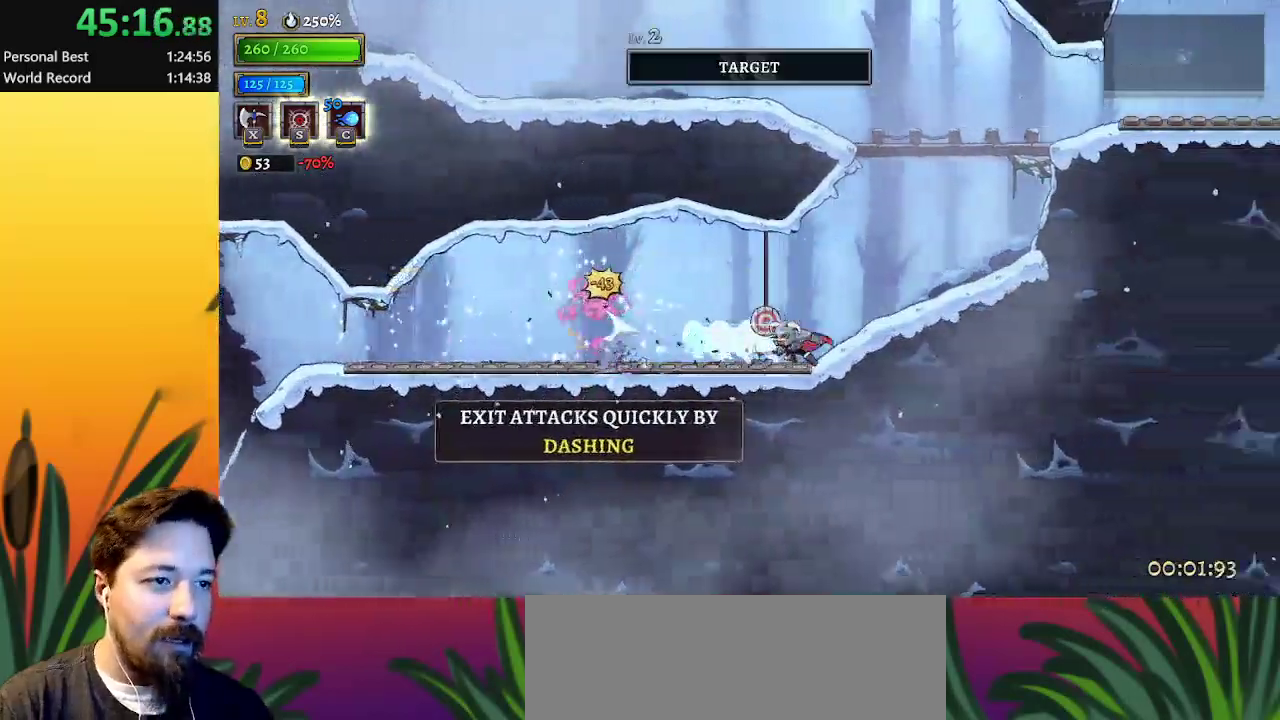
{"keys": [], "events": [[117, "x", "down"], [217, "x", "up"]]}
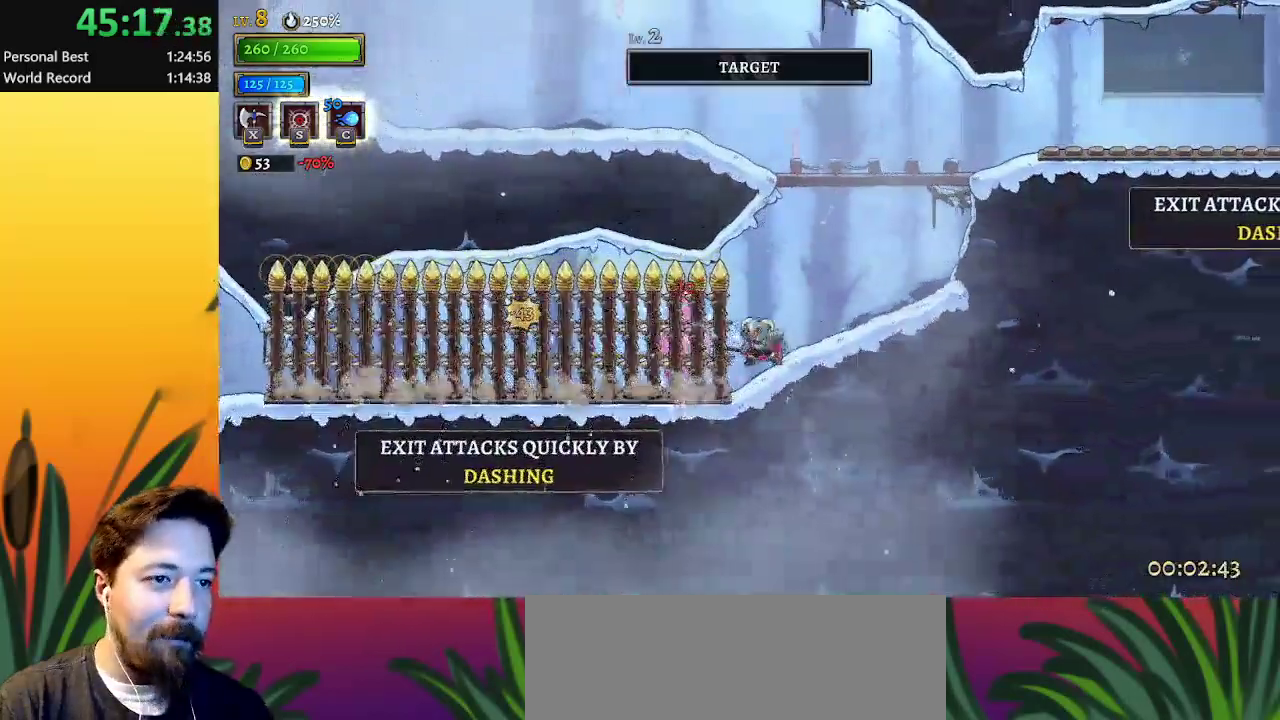
{"keys": ["z"], "events": [[83, "right", "down"], [367, "z", "down"], [417, "right", "up"]]}
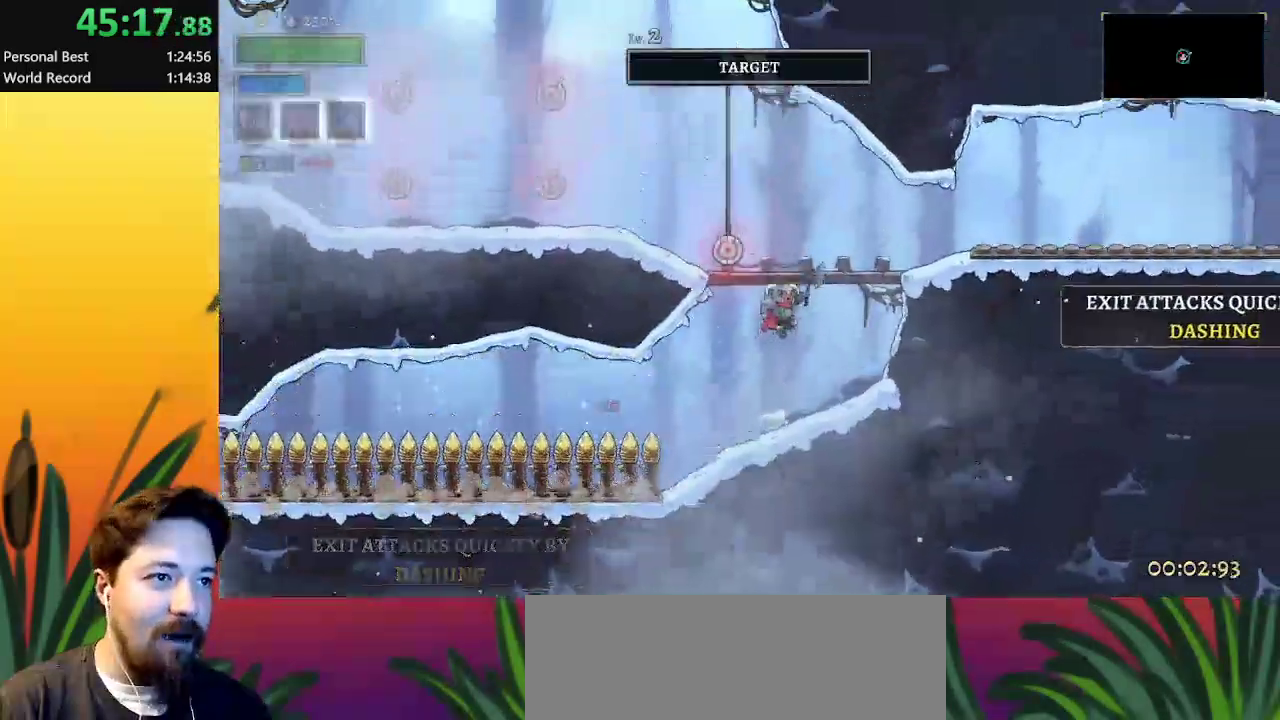
{"keys": ["left", "x"], "events": [[50, "left", "down"], [200, "down", "down"], [317, "z", "up"], [467, "down", "up"], [467, "x", "down"]]}
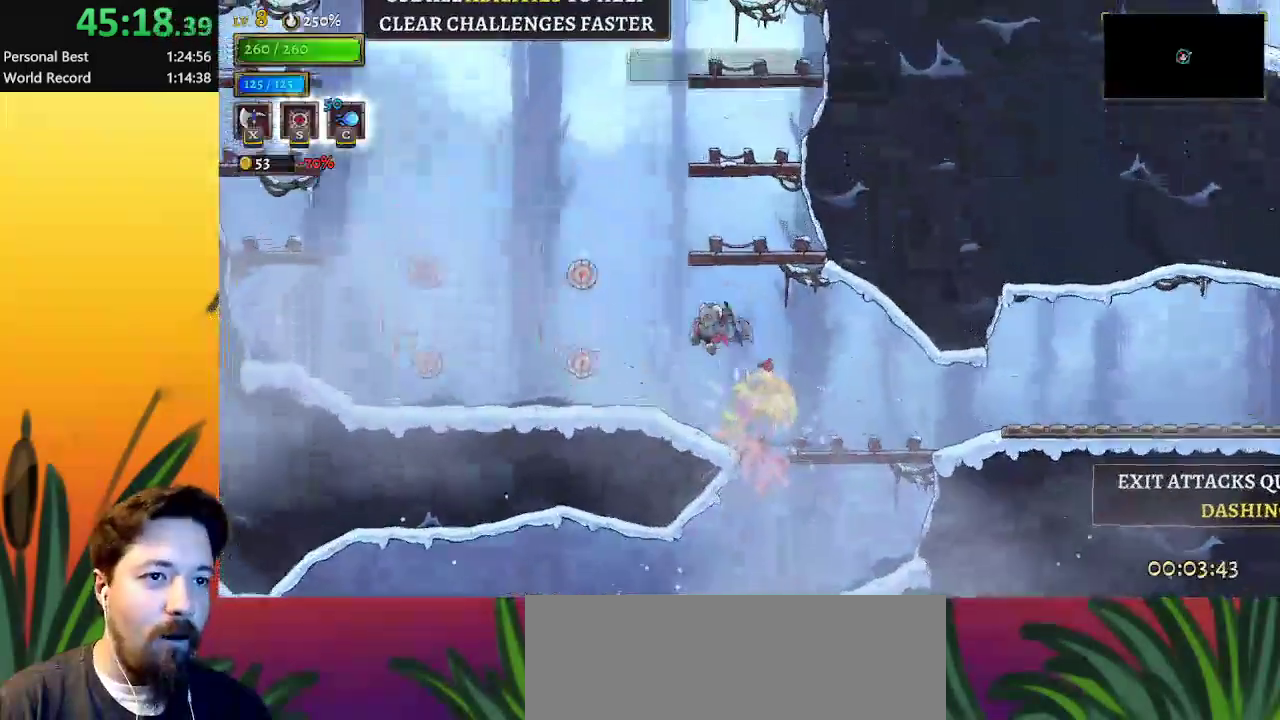
{"keys": ["a", "left"], "events": [[67, "x", "up"], [200, "a", "down"]]}
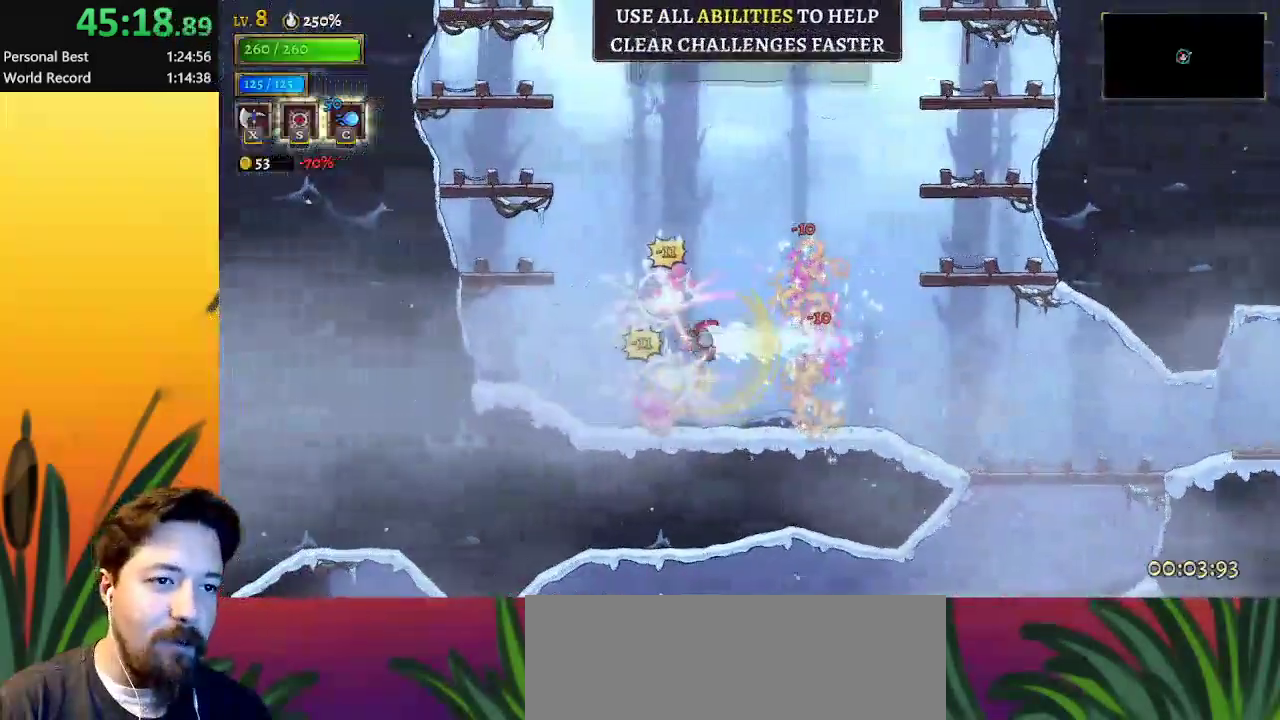
{"keys": ["left", "z"], "events": [[83, "down", "down"], [117, "a", "up"], [217, "down", "up"], [500, "z", "down"]]}